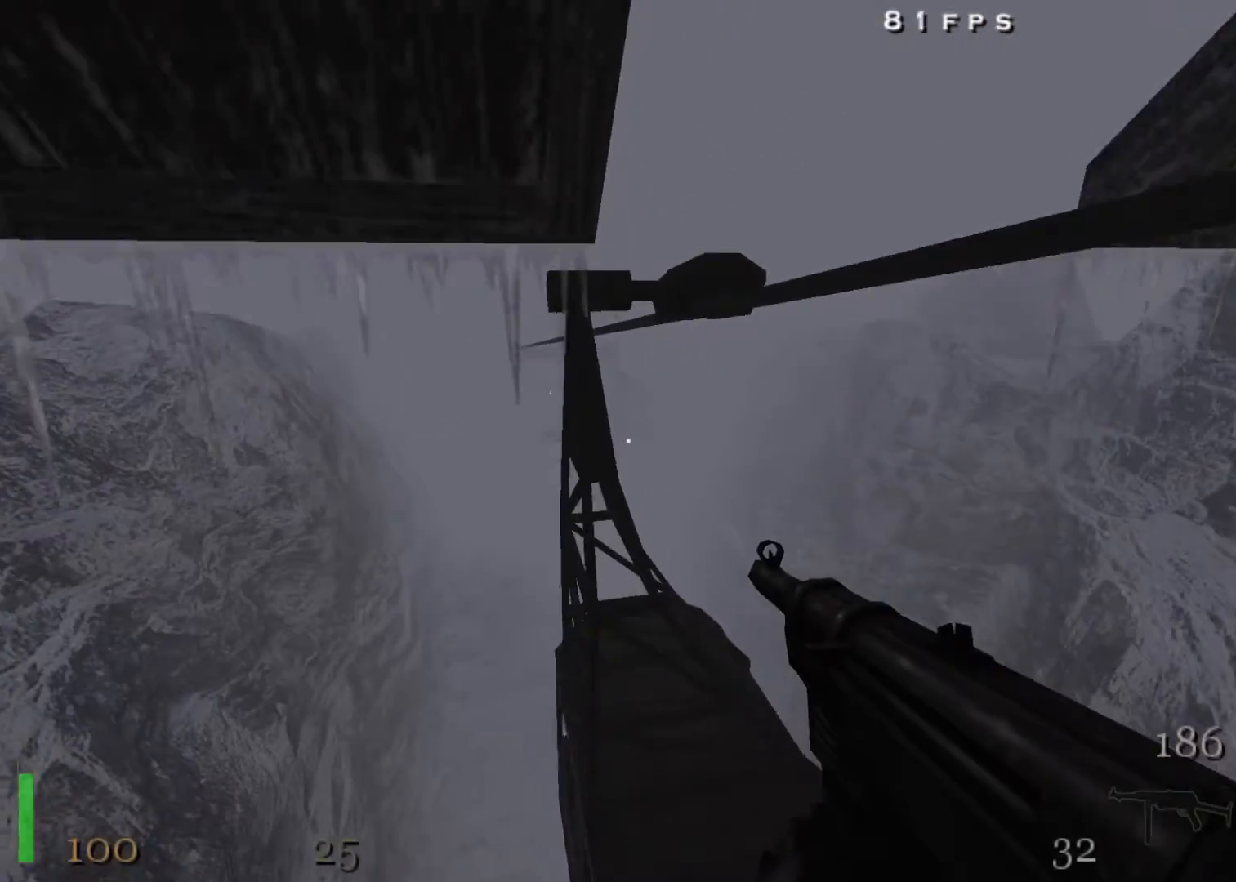
Gameplay with keyboard and mouse; each line is a JSON object with the keys and mouse buttons held at the frame after it. "events" lists presses ("down") and releases ("up") of "1", "2", "3", "4", "5", "a", "alt", "c", "ctrl", "d", "e", "f", "q", "r", "s", "shift", "space", "tab", "v", "w", "x", "z", "mouse_left", "mouse_middle", "mouse_right", "mouse_wheel_up" and "mouse_wheel_down" between this image and that frame as [ms after this image, input, new state], when the widget could be followed in between. "mouse_left", "mouse_middle", "mouse_right", "mouse_wheel_up", "mouse_wheel_down" = the "left", "middle", "right", "wheel_up", "wheel_down" buttons of the "mouse" list. No other keys are recorded. Mouse movement is not recorded.
{"keys": ["a", "d", "shift", "space", "w"], "mouse": [], "events": [[433, "space", "down"], [483, "d", "down"]]}
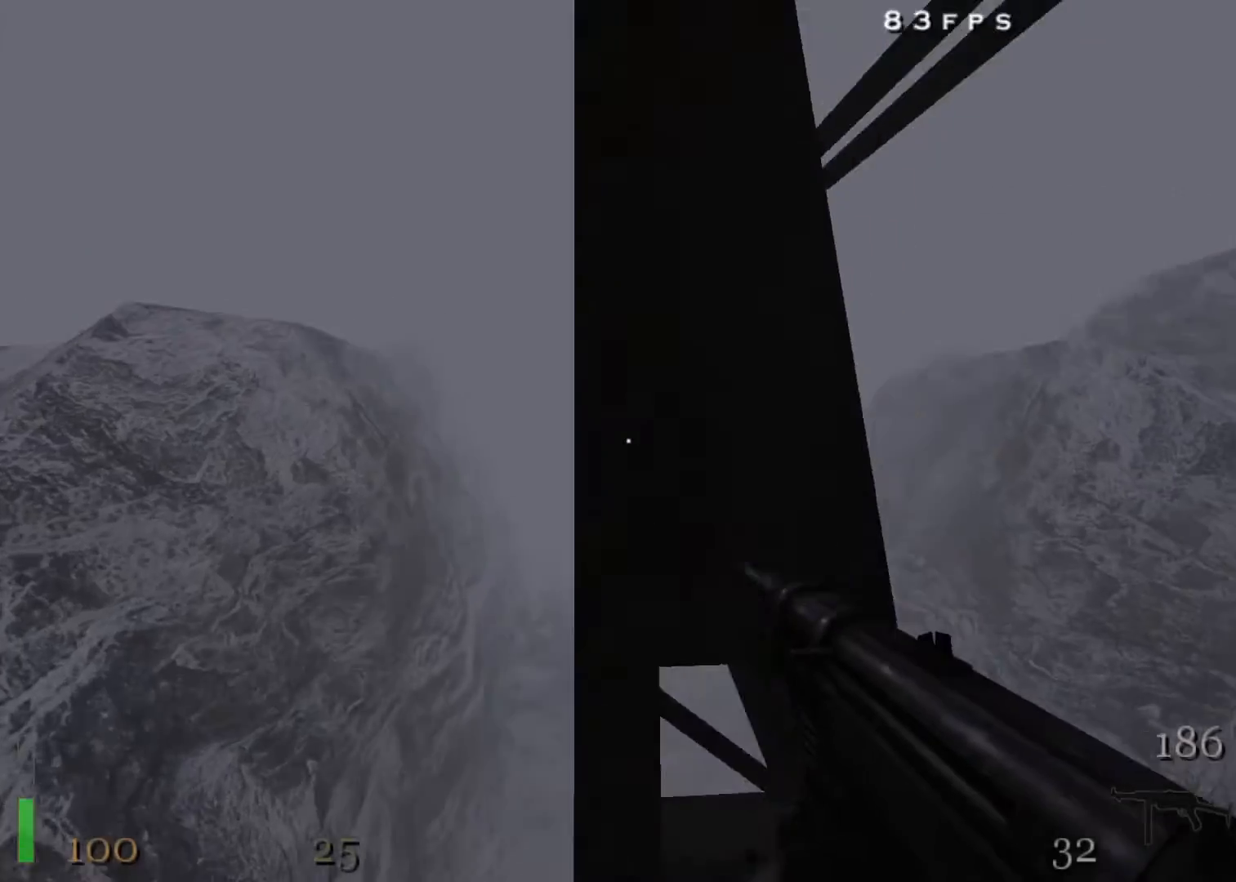
{"keys": ["w"], "mouse": [], "events": [[33, "shift", "up"], [67, "a", "up"], [67, "space", "up"], [317, "d", "up"]]}
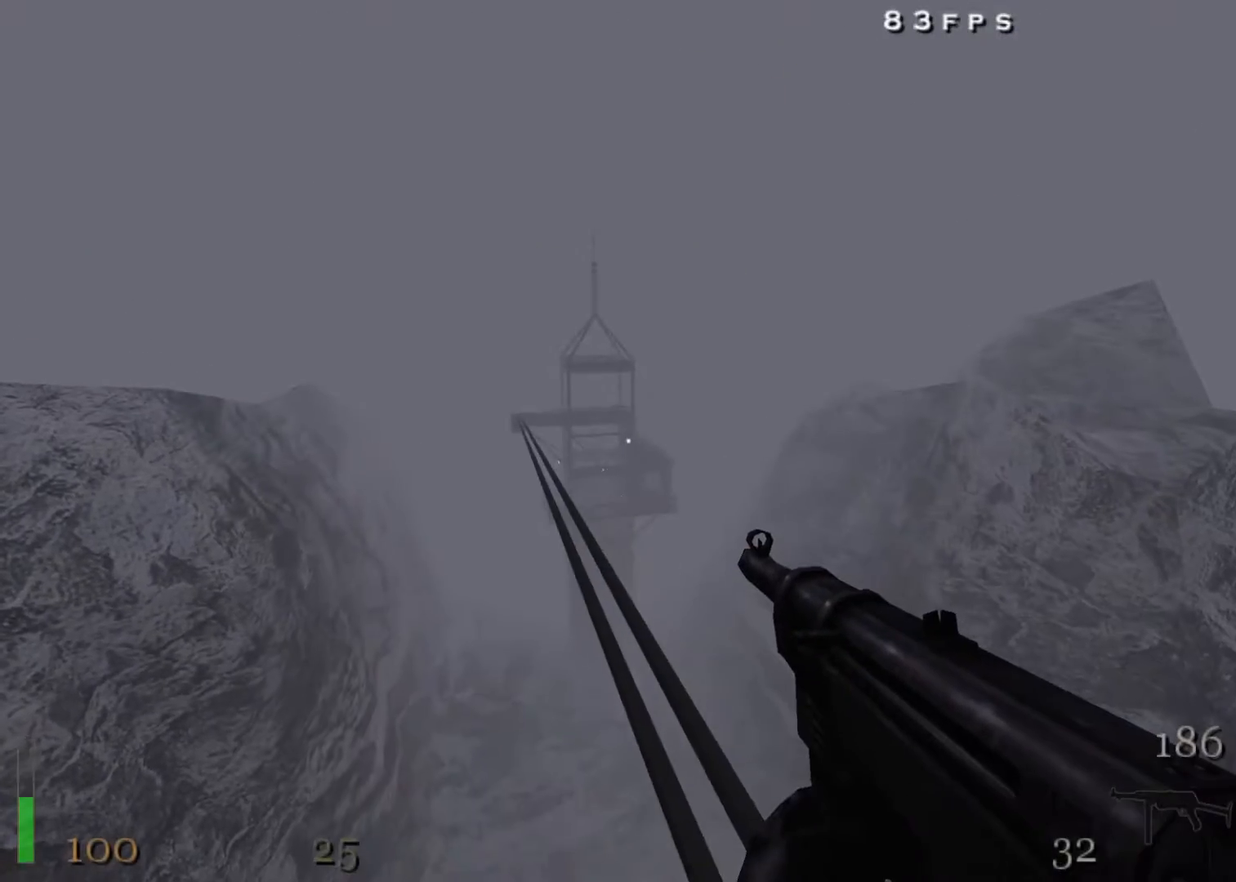
{"keys": ["d", "w"], "mouse": [], "events": [[417, "d", "down"]]}
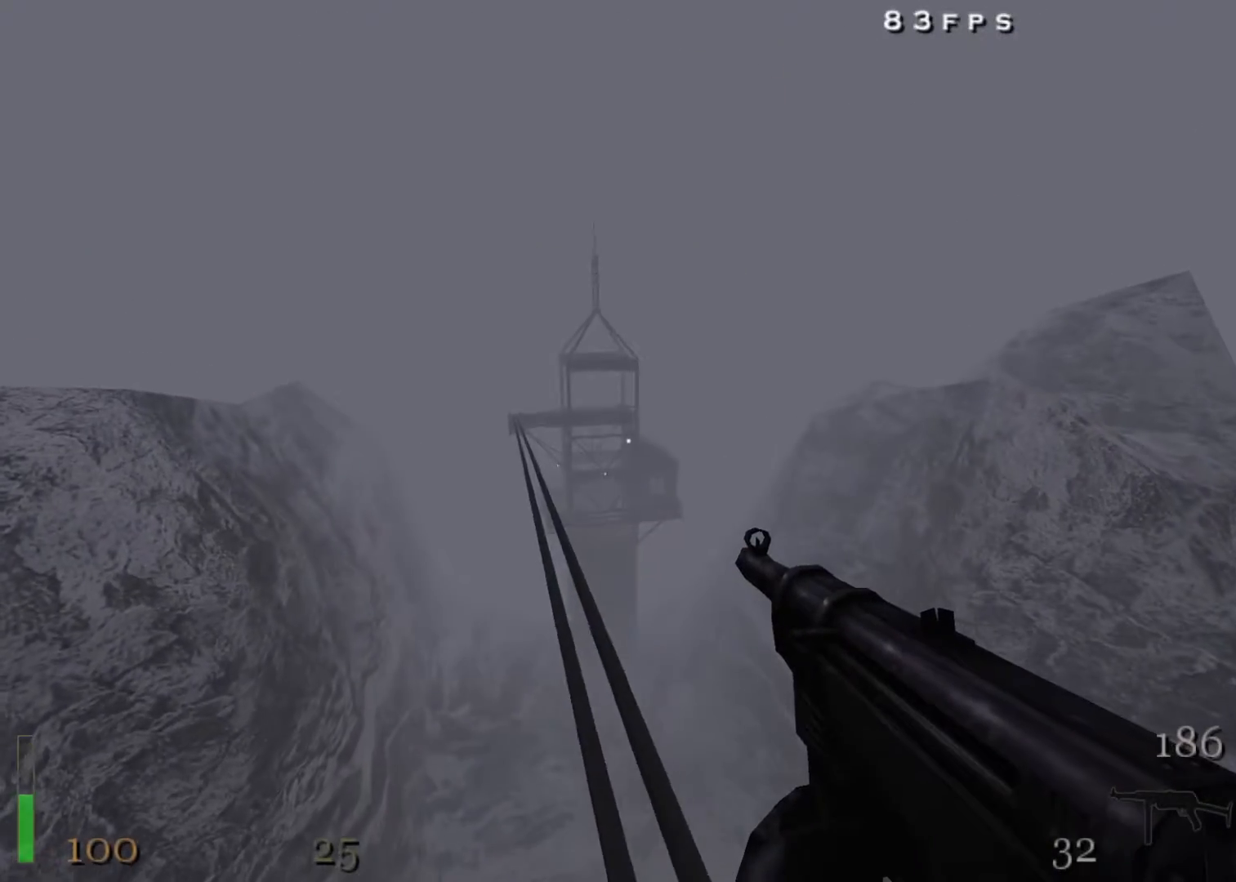
{"keys": ["d", "w"], "mouse": [], "events": [[17, "space", "down"], [50, "a", "down"], [100, "d", "up"], [250, "d", "down"], [283, "a", "up"], [283, "space", "up"]]}
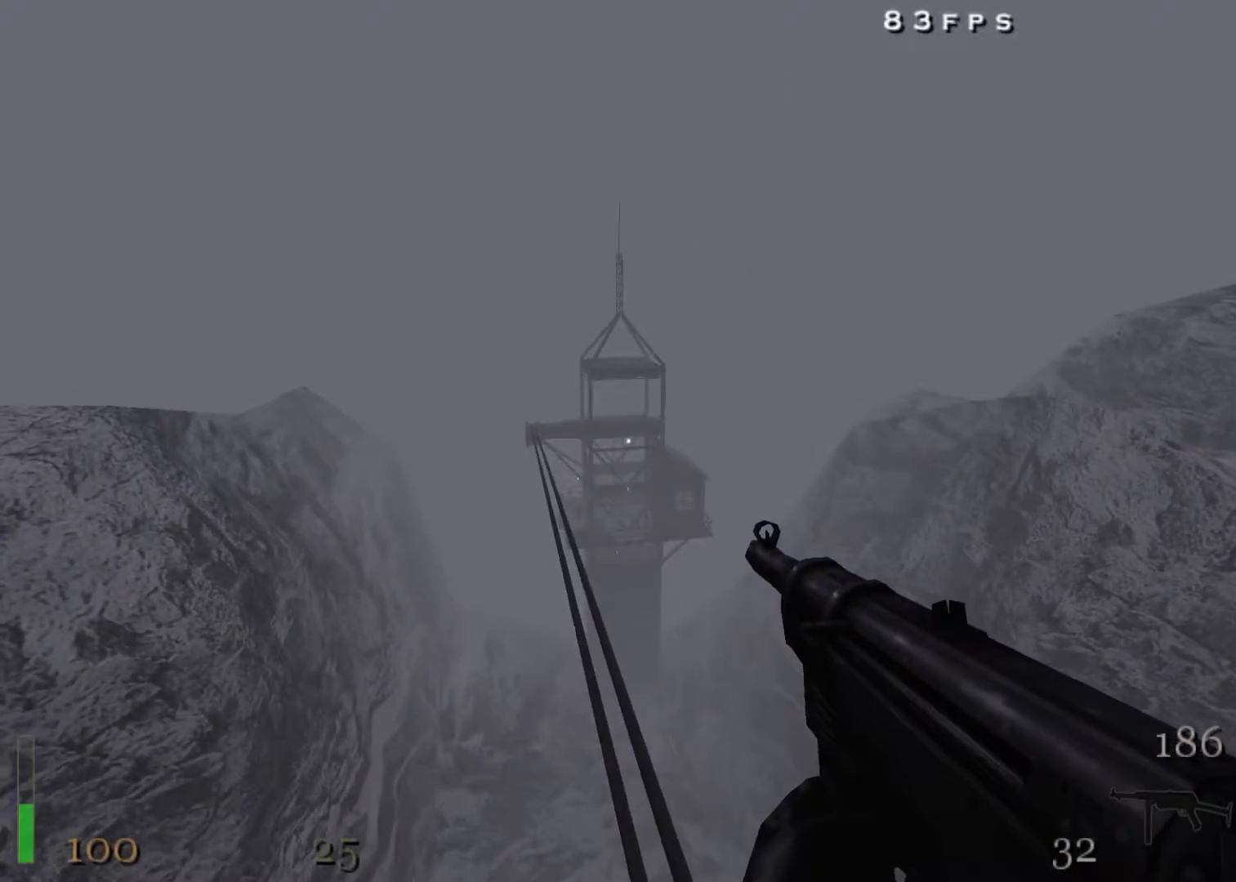
{"keys": ["a", "space"], "mouse": [], "events": [[300, "w", "up"], [350, "d", "up"], [400, "a", "down"], [450, "space", "down"]]}
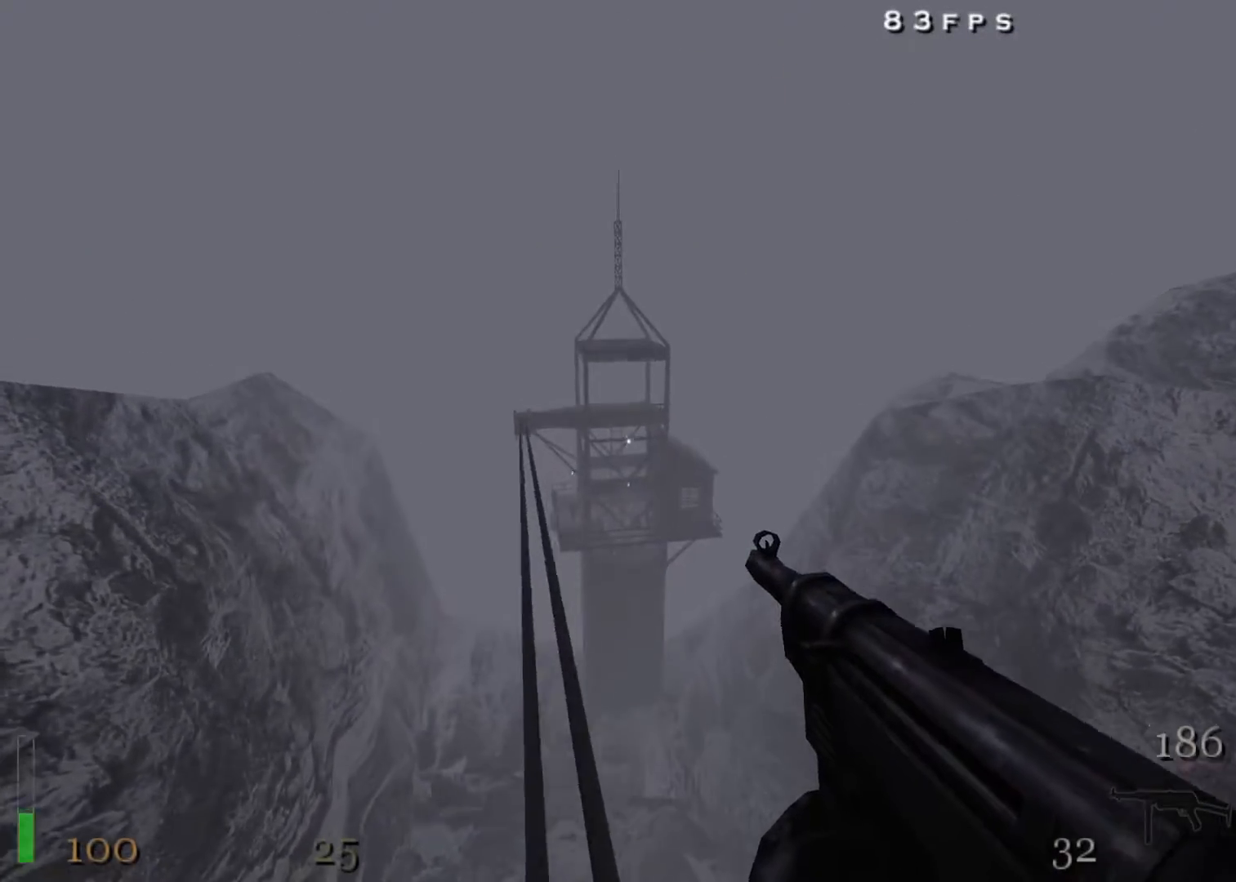
{"keys": [], "mouse": [], "events": [[133, "space", "up"], [233, "a", "up"], [417, "tab", "down"], [467, "tab", "up"]]}
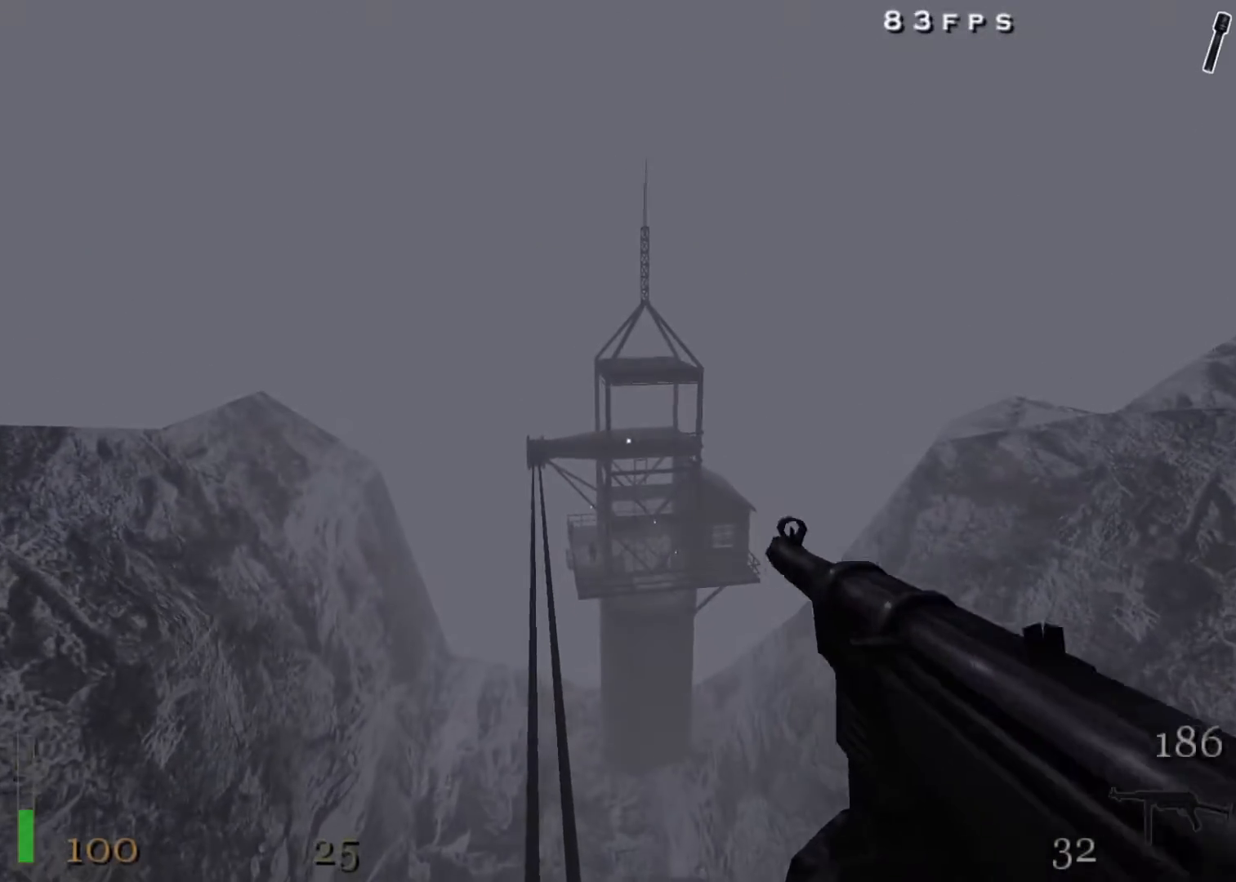
{"keys": [], "mouse": [], "events": [[200, "a", "down"], [250, "a", "up"]]}
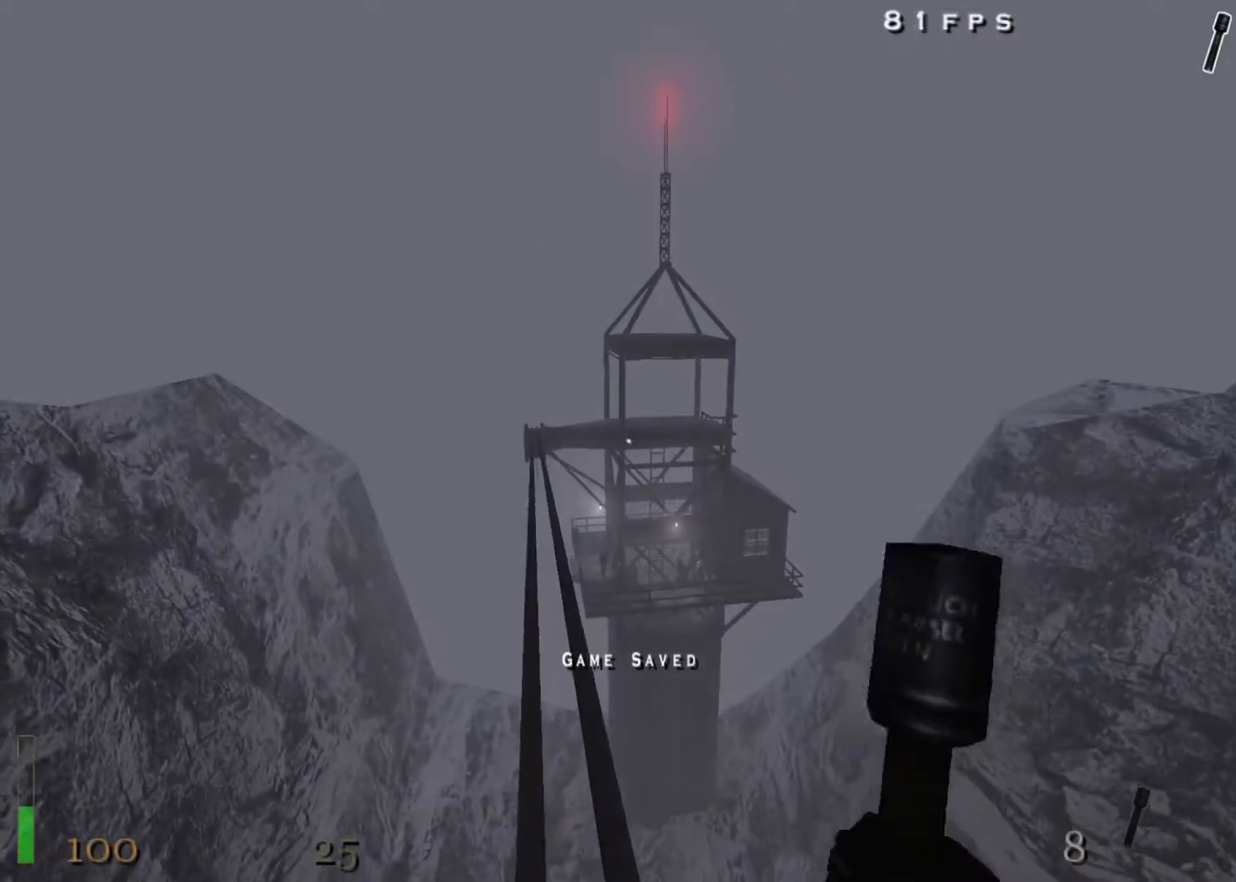
{"keys": [], "mouse": ["left"], "events": [[167, "d", "down"], [217, "d", "up"], [217, "mouse_left", "down"]]}
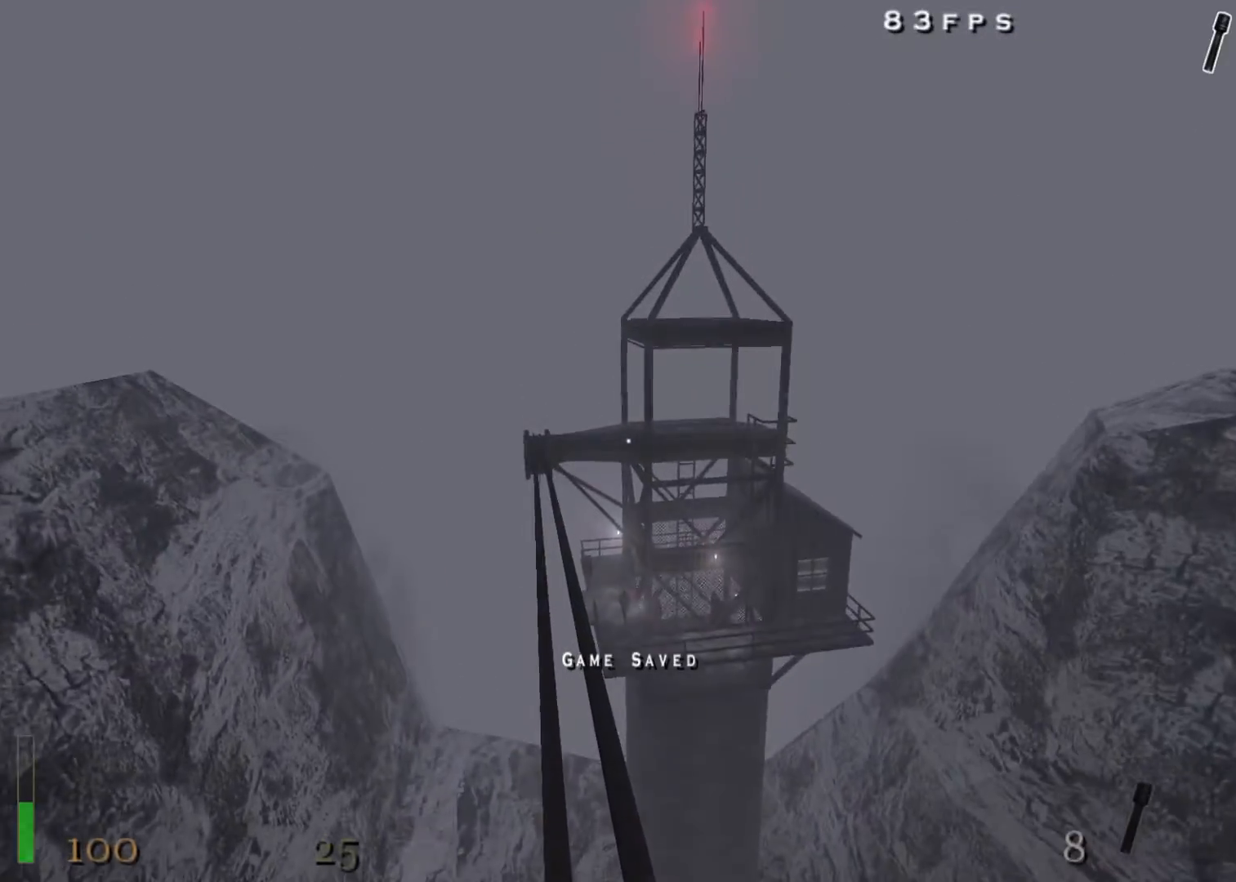
{"keys": [], "mouse": ["left"], "events": []}
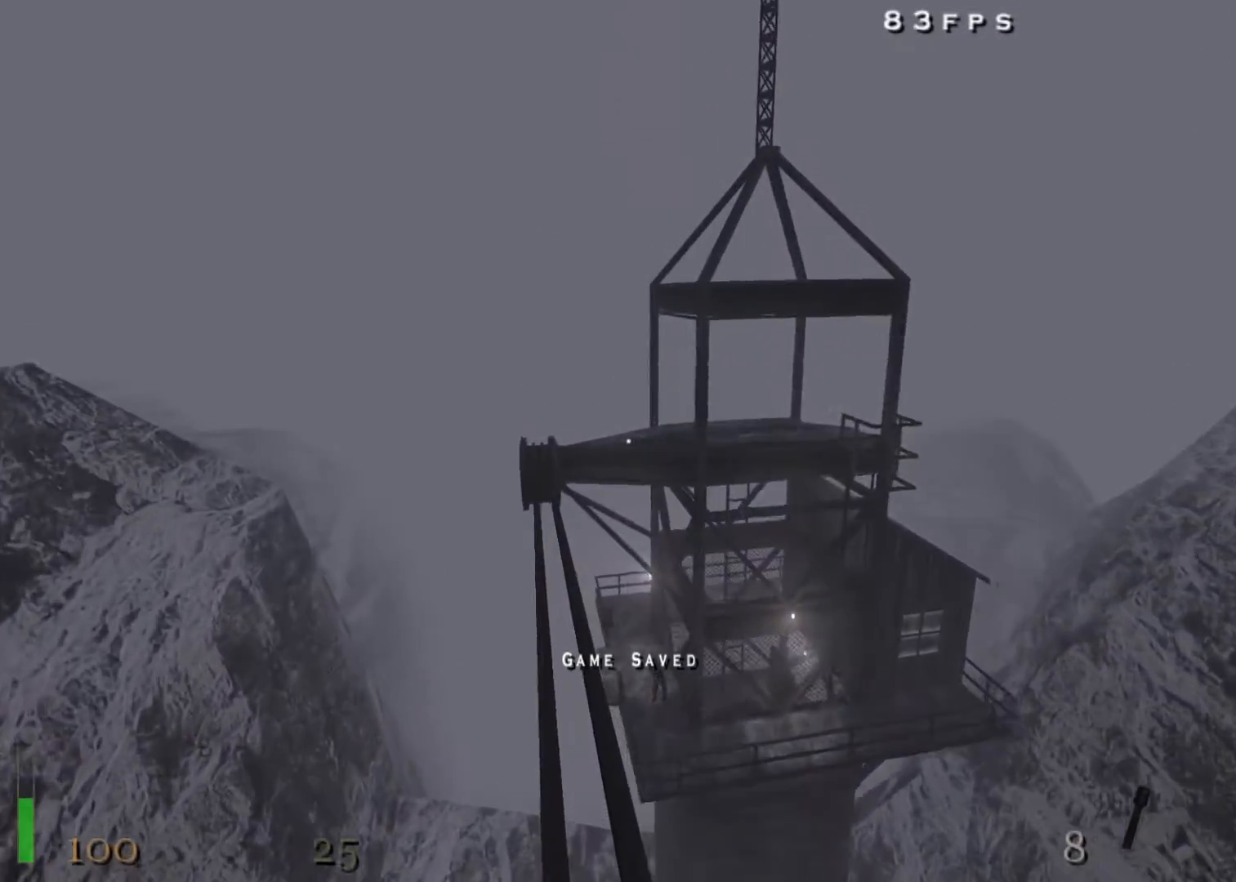
{"keys": ["space"], "mouse": ["left"], "events": [[383, "space", "down"]]}
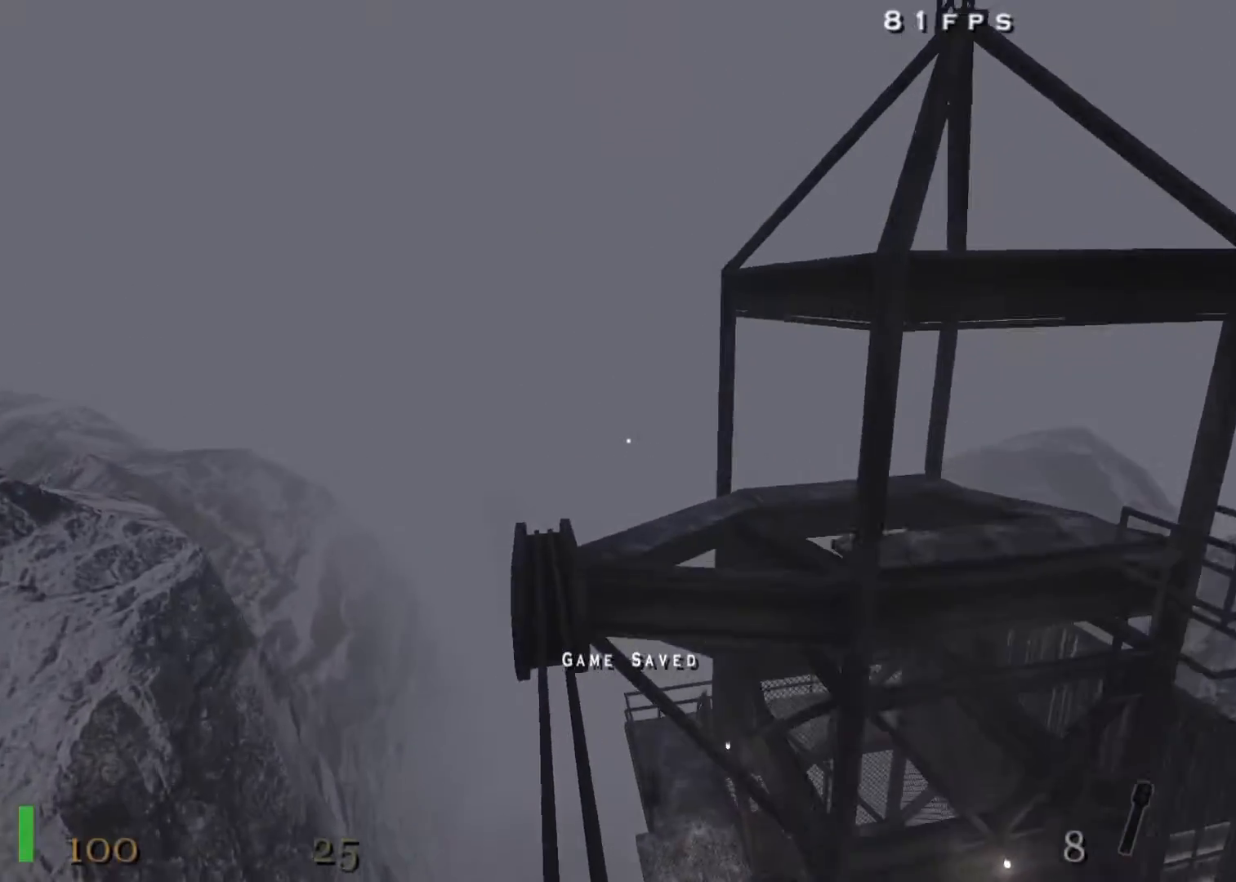
{"keys": [], "mouse": ["left"], "events": [[17, "space", "up"]]}
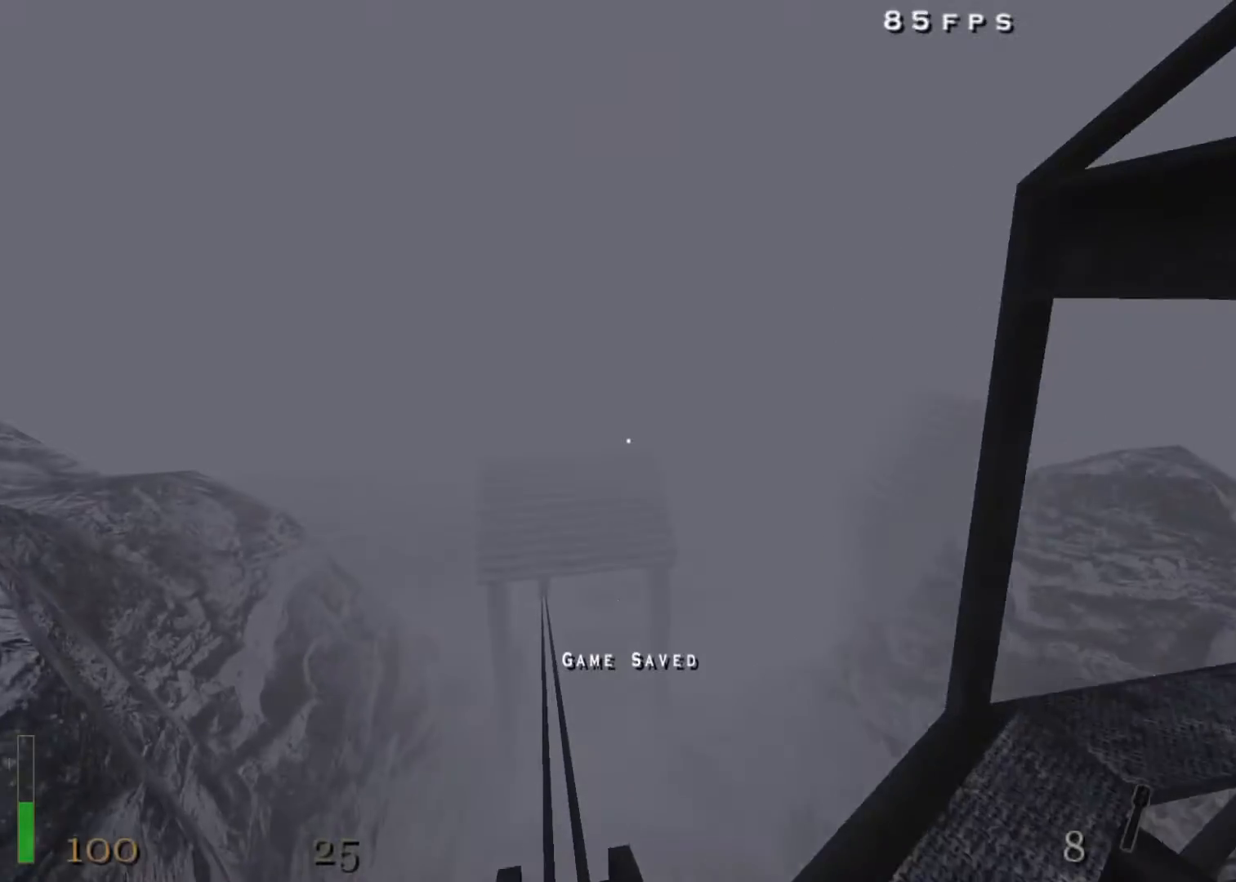
{"keys": [], "mouse": ["left"], "events": []}
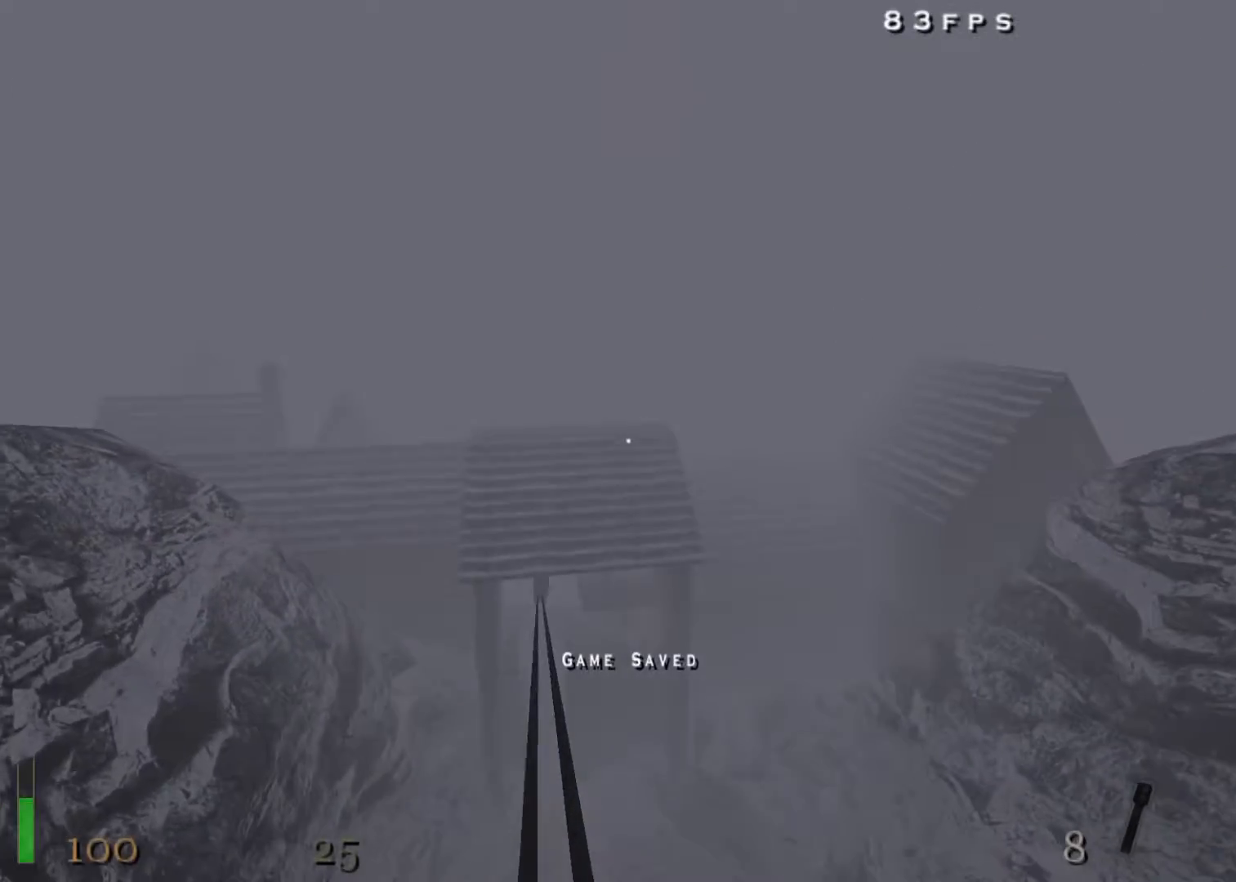
{"keys": [], "mouse": ["left"], "events": []}
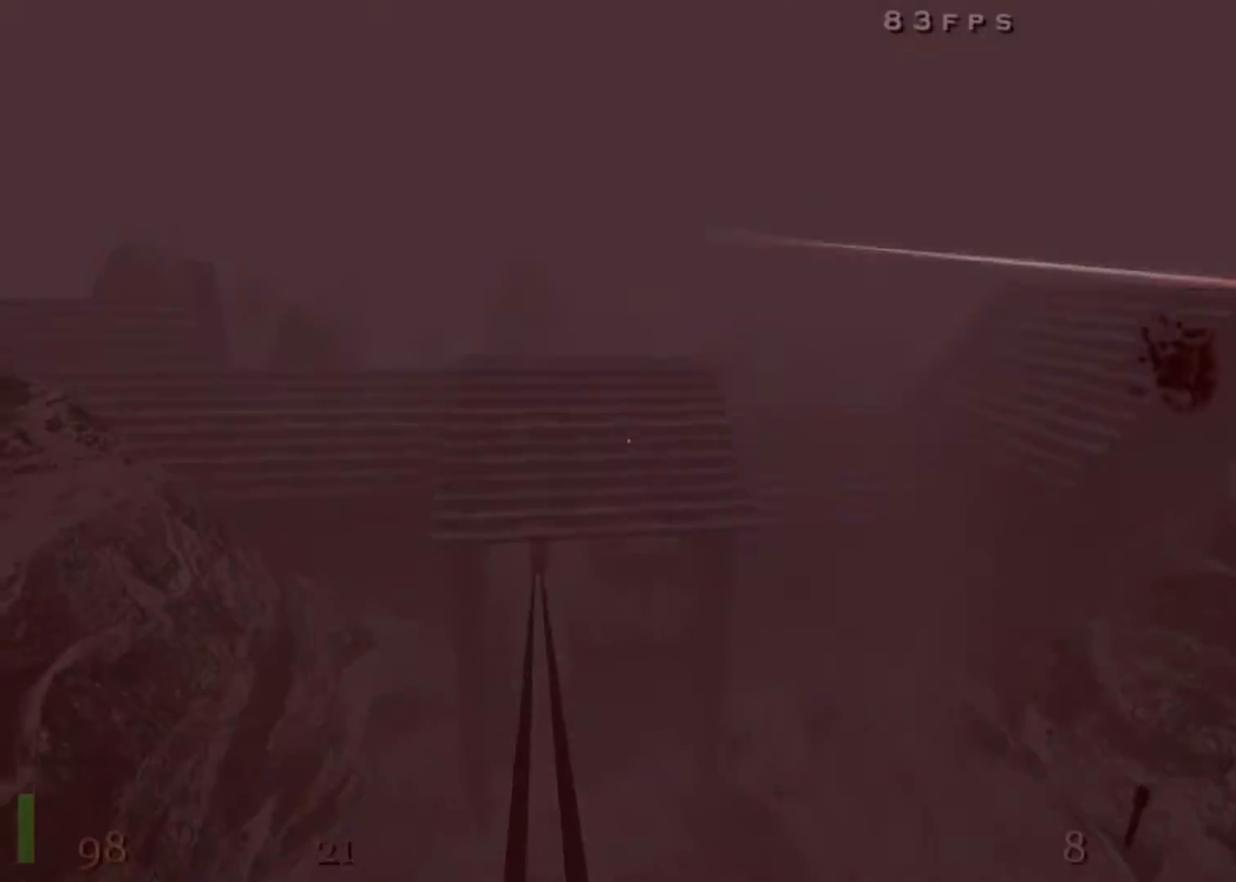
{"keys": [], "mouse": ["left"], "events": []}
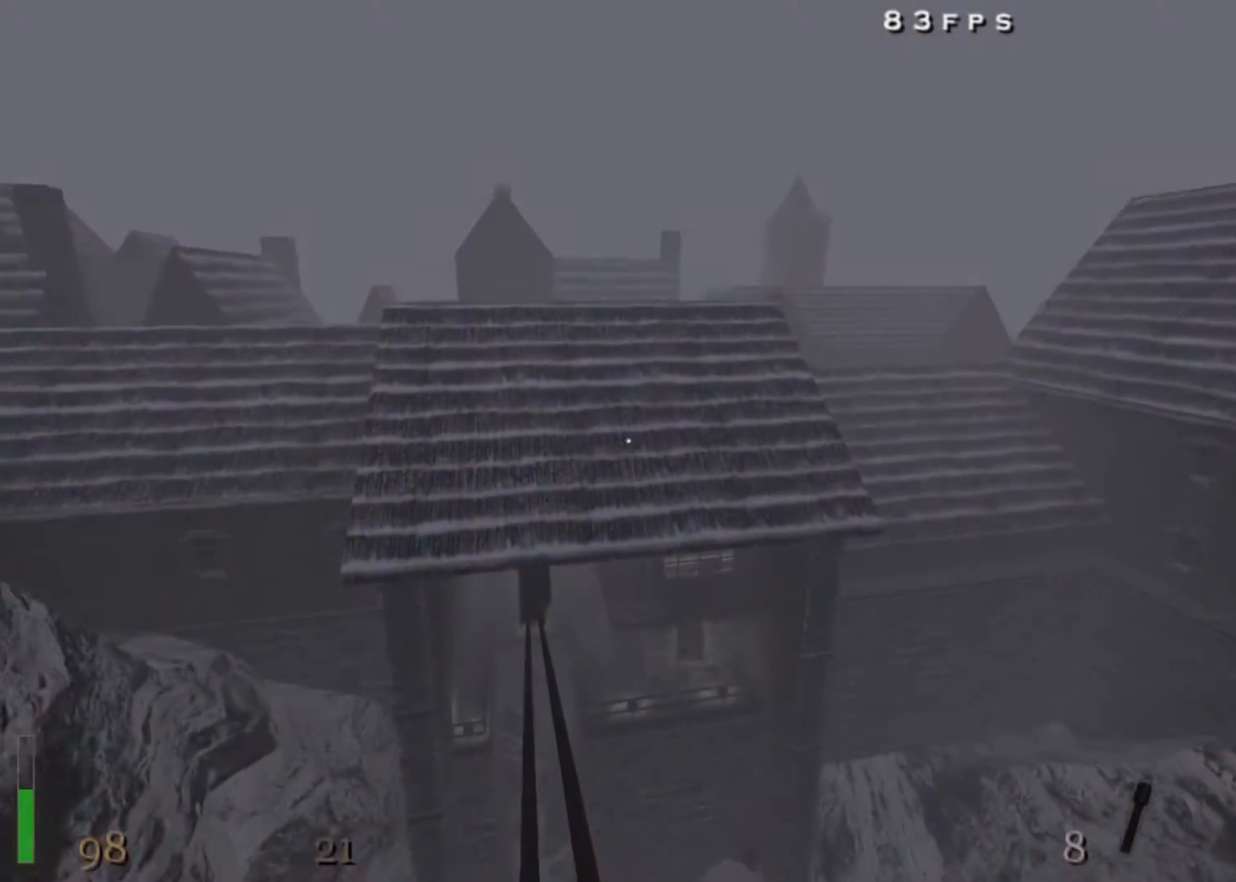
{"keys": ["a", "shift"], "mouse": ["right"], "events": [[317, "a", "down"], [317, "shift", "down"], [400, "mouse_right", "down"], [450, "mouse_left", "up"]]}
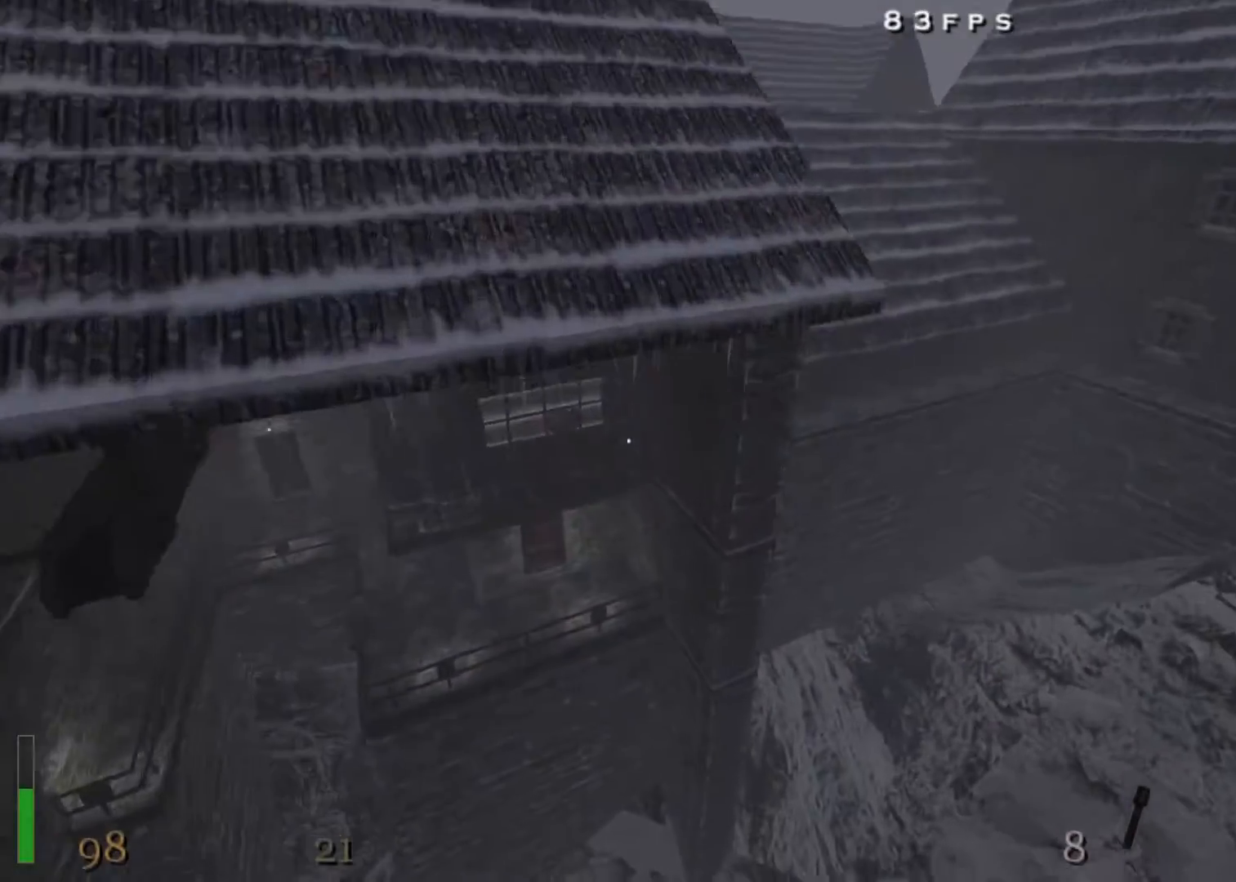
{"keys": ["a", "shift", "w"], "mouse": ["right"], "events": [[383, "w", "down"]]}
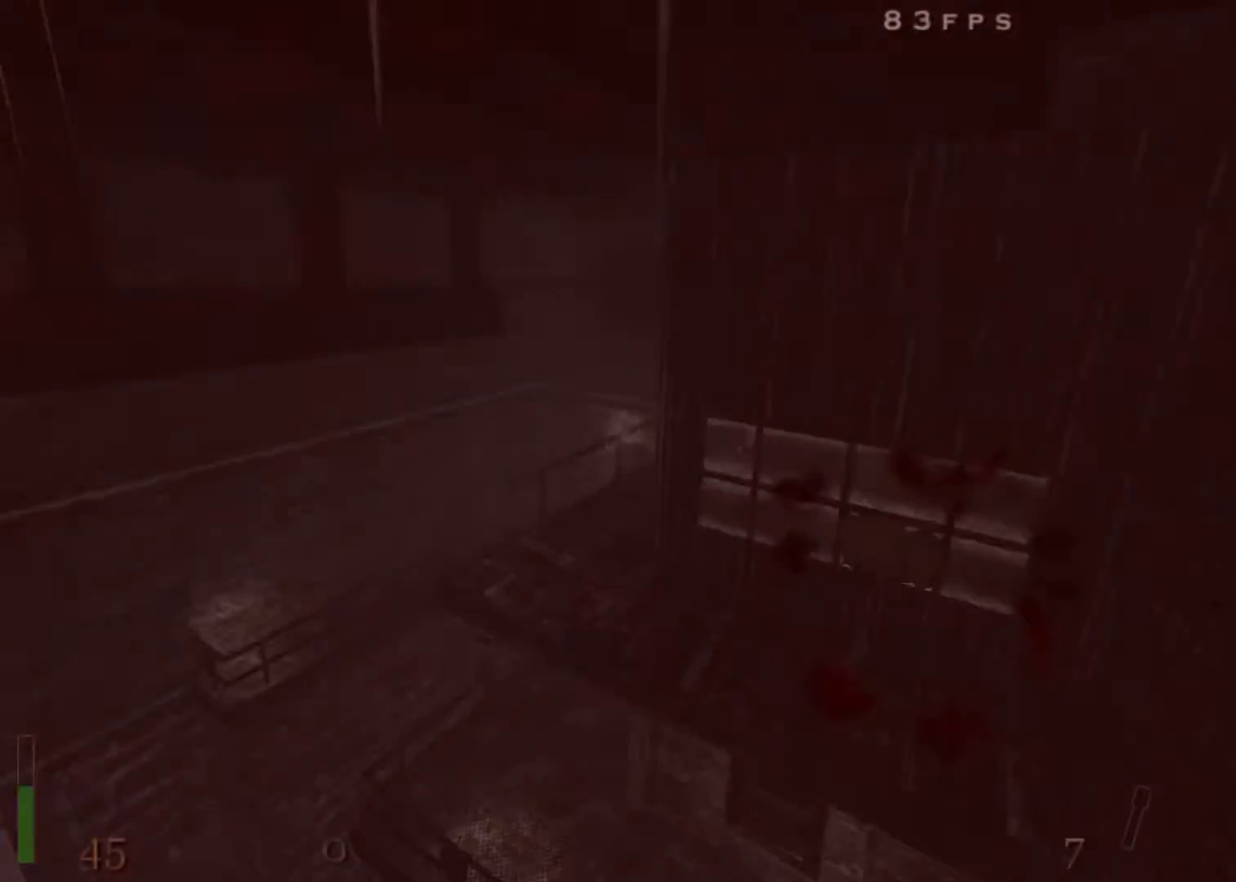
{"keys": ["a", "shift", "w"], "mouse": [], "events": [[117, "3", "down"], [117, "mouse_right", "up"], [433, "3", "up"]]}
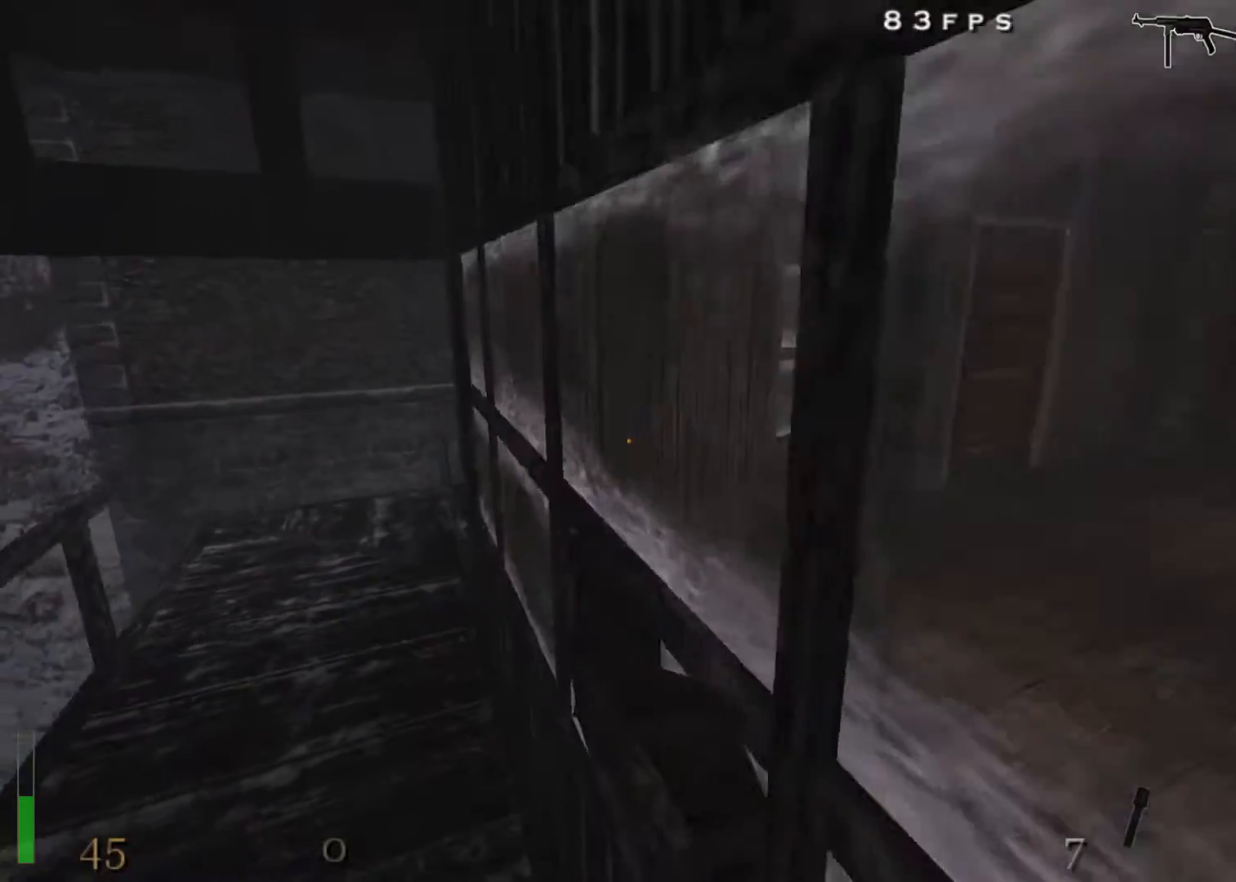
{"keys": ["shift", "w"], "mouse": [], "events": [[500, "a", "up"]]}
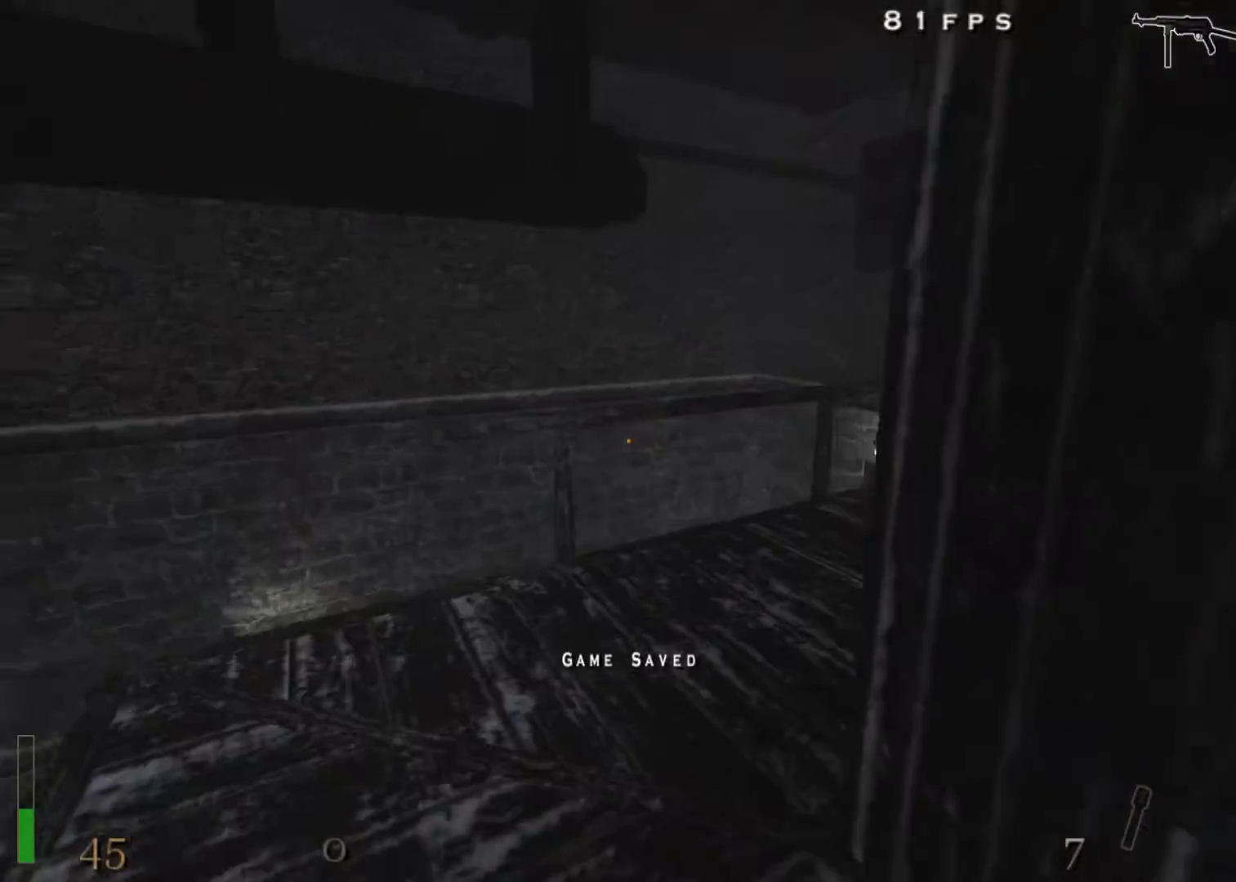
{"keys": ["d", "w"], "mouse": [], "events": [[183, "d", "down"], [367, "space", "down"], [417, "shift", "up"], [417, "space", "up"]]}
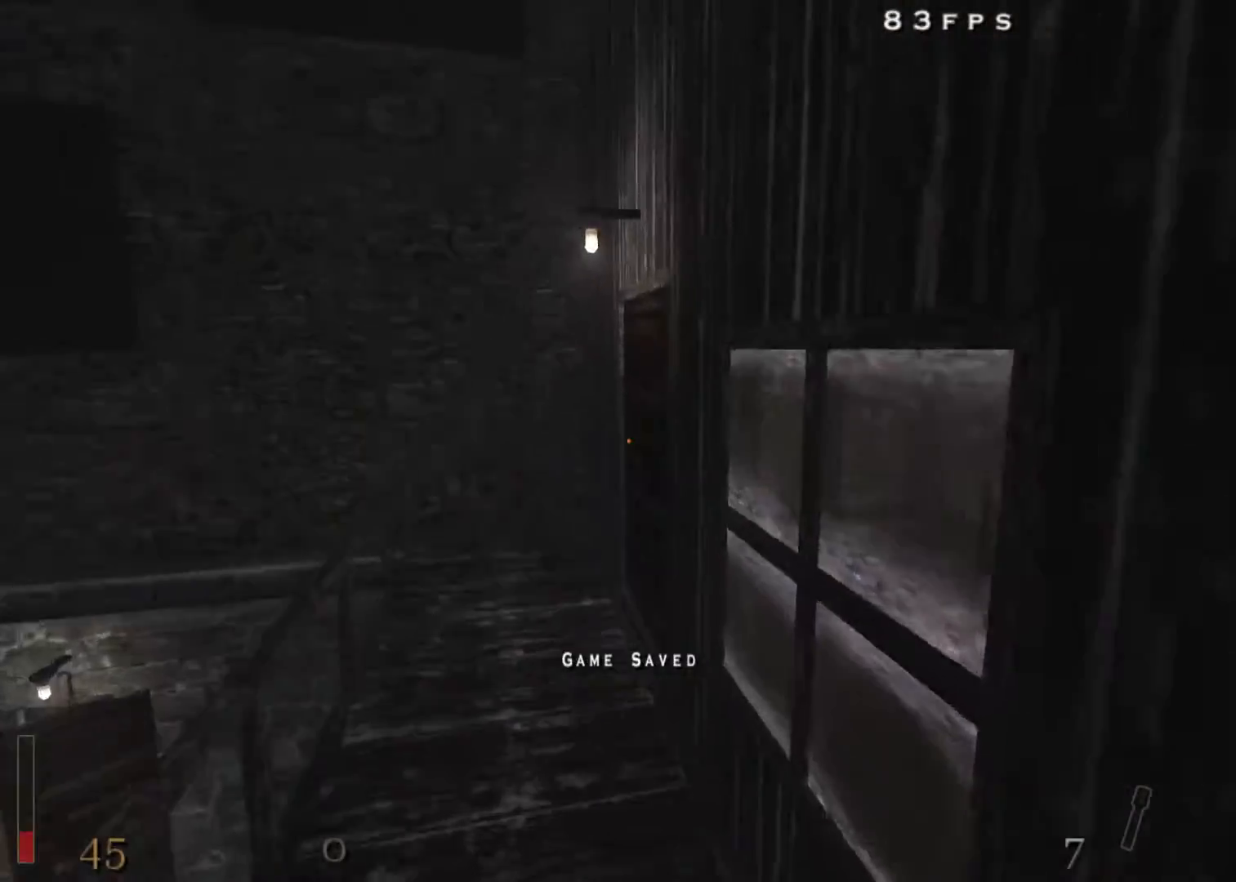
{"keys": ["w", "x"], "mouse": [], "events": [[300, "d", "up"], [333, "x", "down"]]}
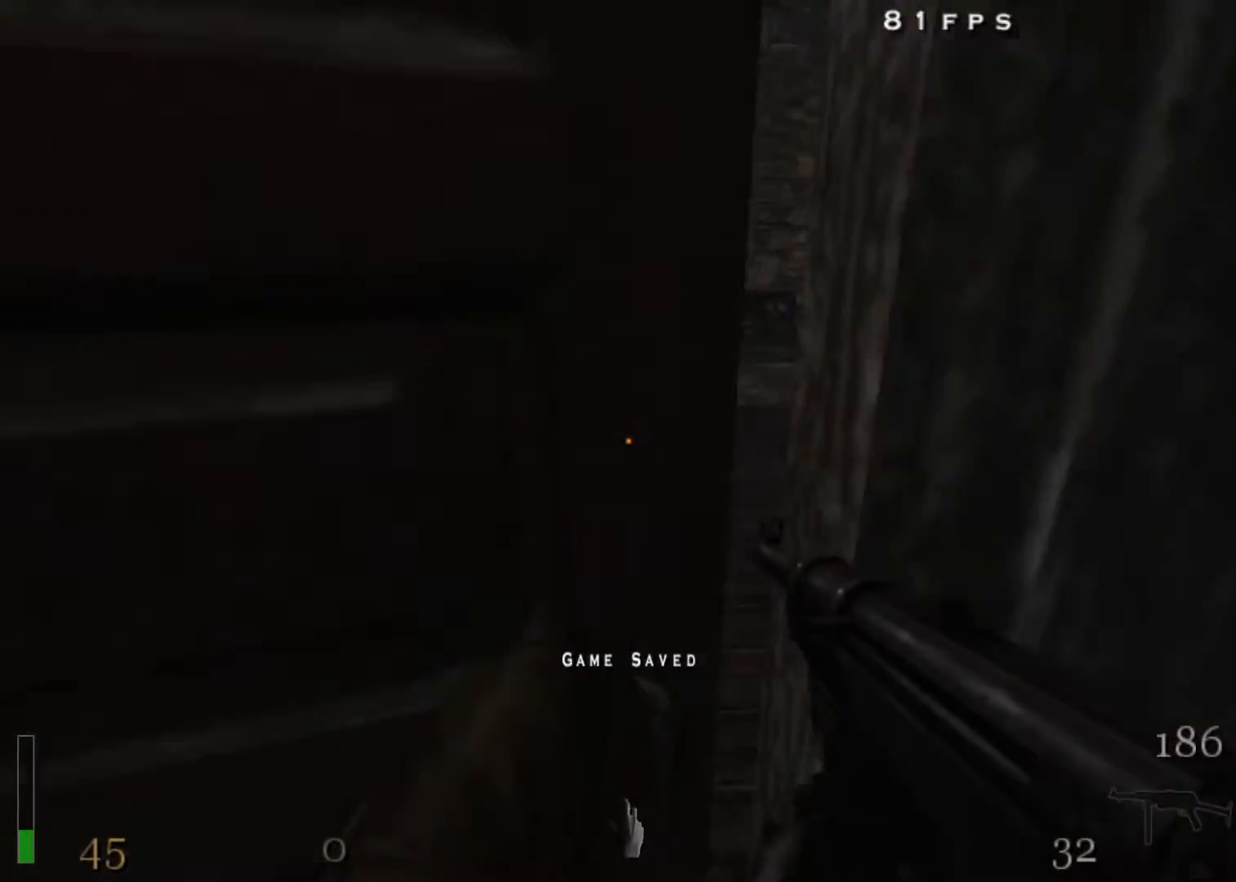
{"keys": ["w"], "mouse": [], "events": [[67, "x", "up"], [350, "a", "down"], [450, "a", "up"]]}
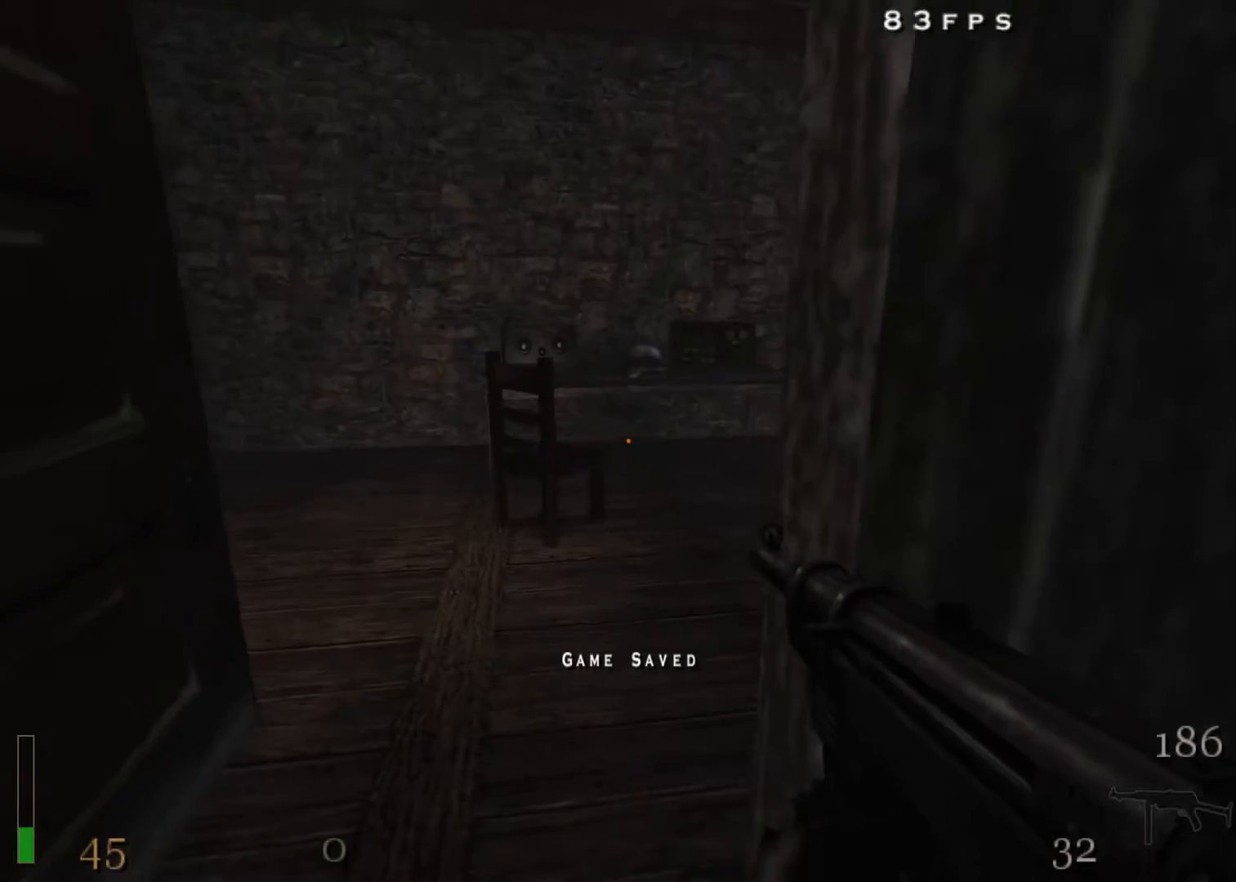
{"keys": ["shift", "w"], "mouse": [], "events": [[50, "shift", "down"], [317, "a", "down"], [467, "a", "up"]]}
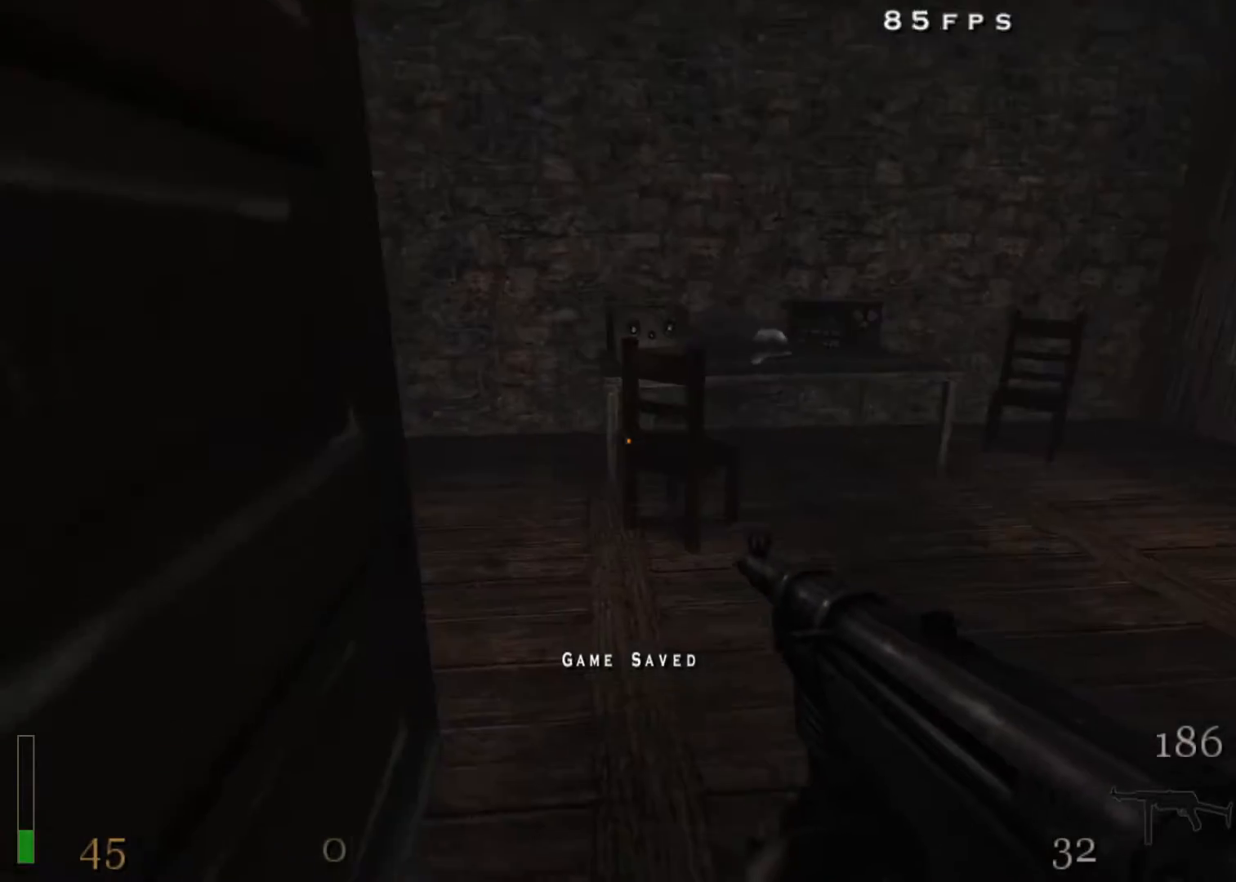
{"keys": ["a"], "mouse": [], "events": [[333, "shift", "up"], [333, "w", "up"], [383, "f", "down"], [483, "a", "down"], [483, "f", "up"]]}
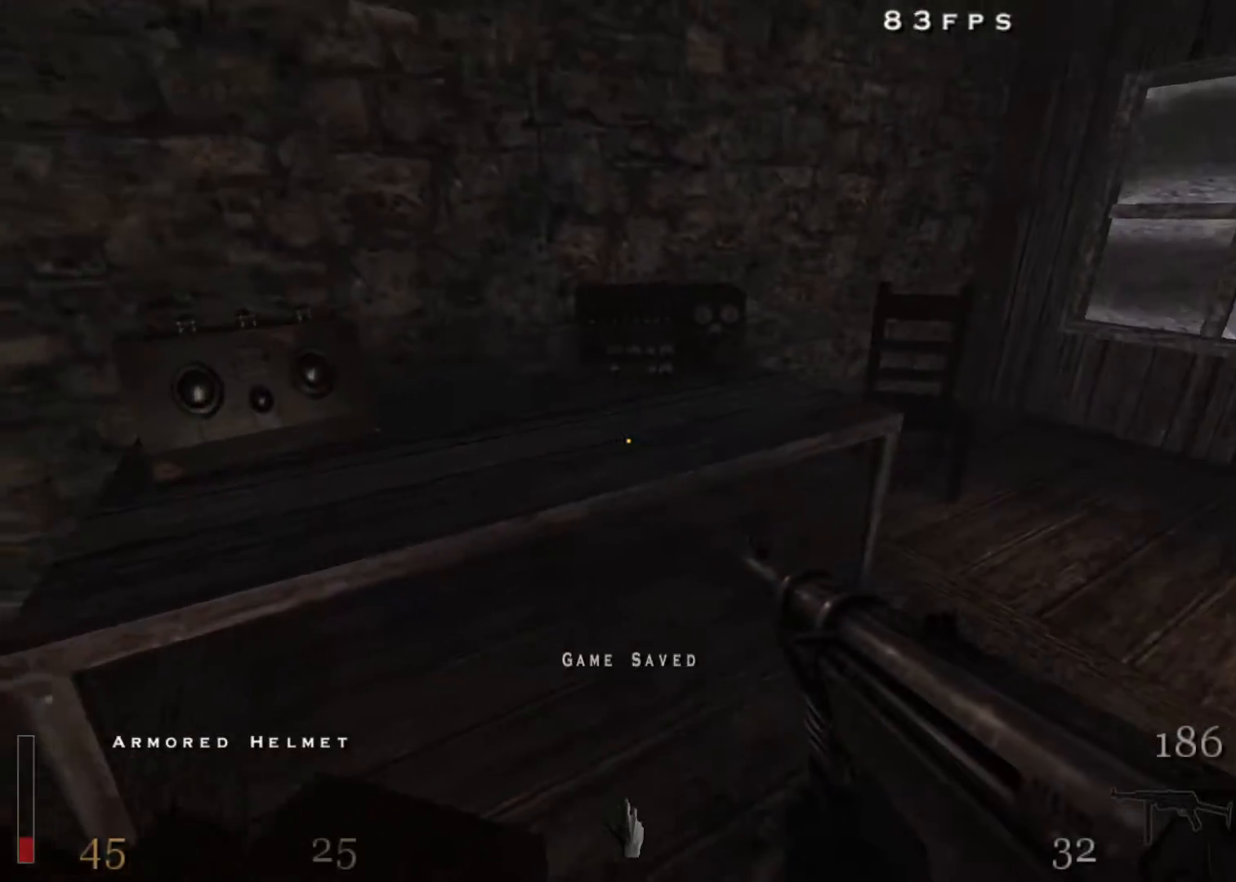
{"keys": ["a", "w"], "mouse": [], "events": [[117, "w", "down"]]}
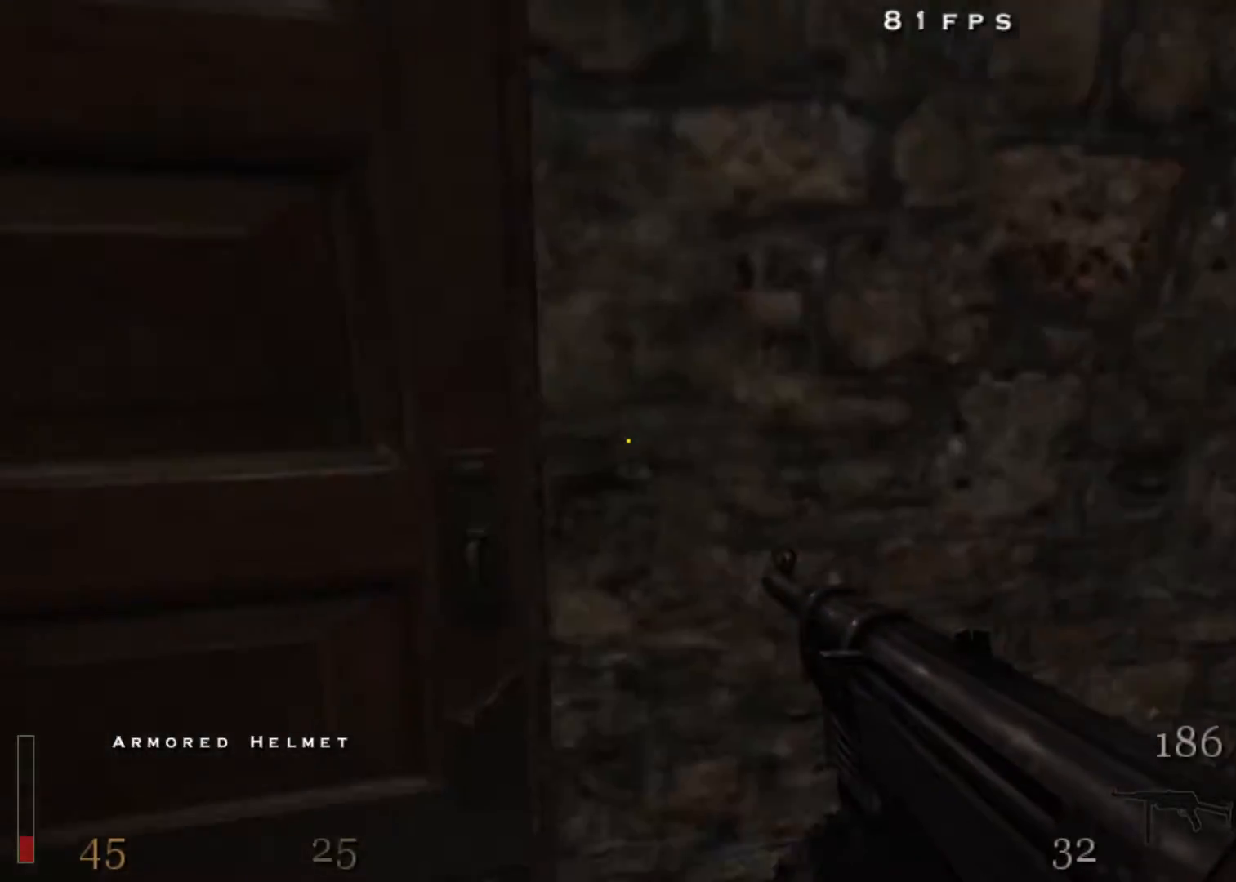
{"keys": ["w"], "mouse": [], "events": [[133, "x", "down"], [183, "a", "up"], [233, "x", "up"]]}
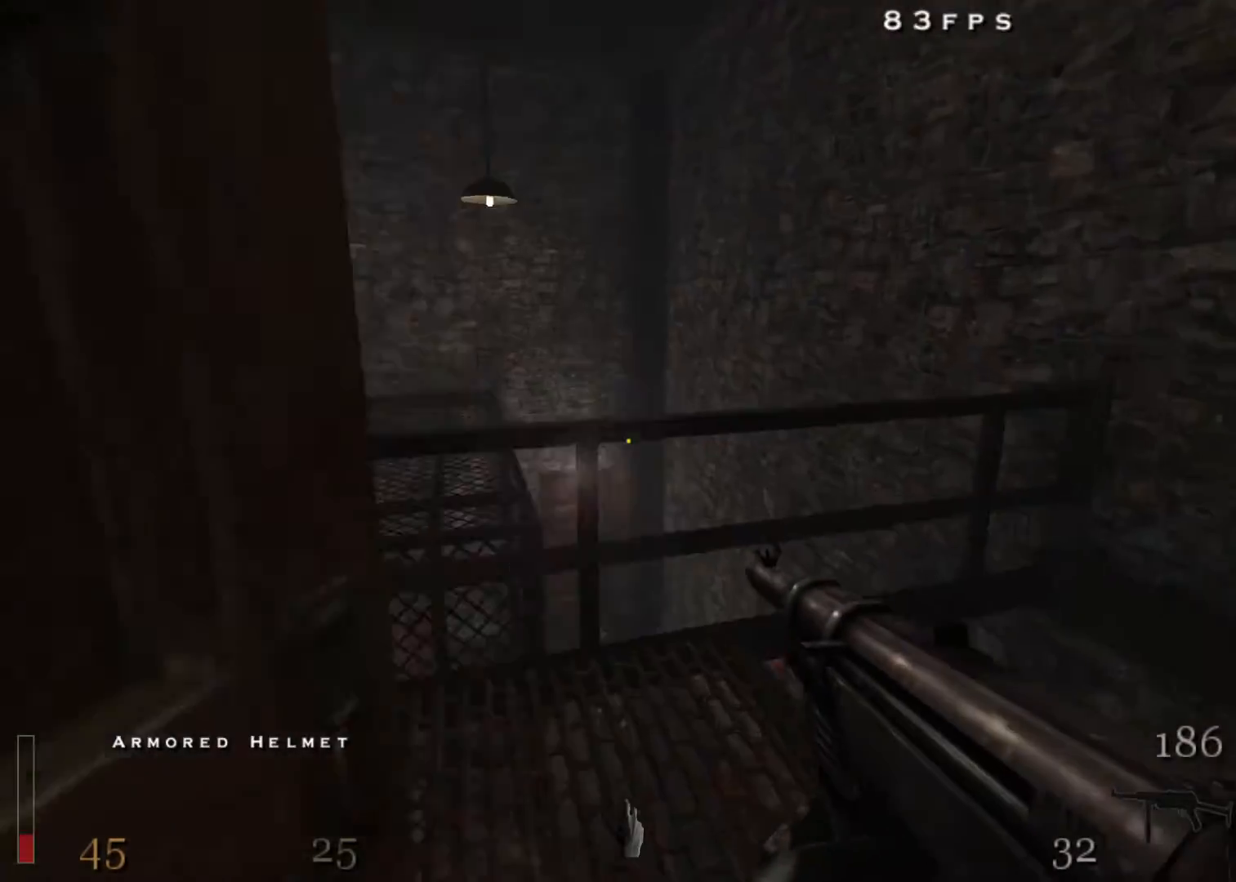
{"keys": ["a", "d", "shift", "w"], "mouse": [], "events": [[50, "a", "down"], [150, "shift", "down"], [333, "space", "down"], [433, "d", "down"], [433, "space", "up"]]}